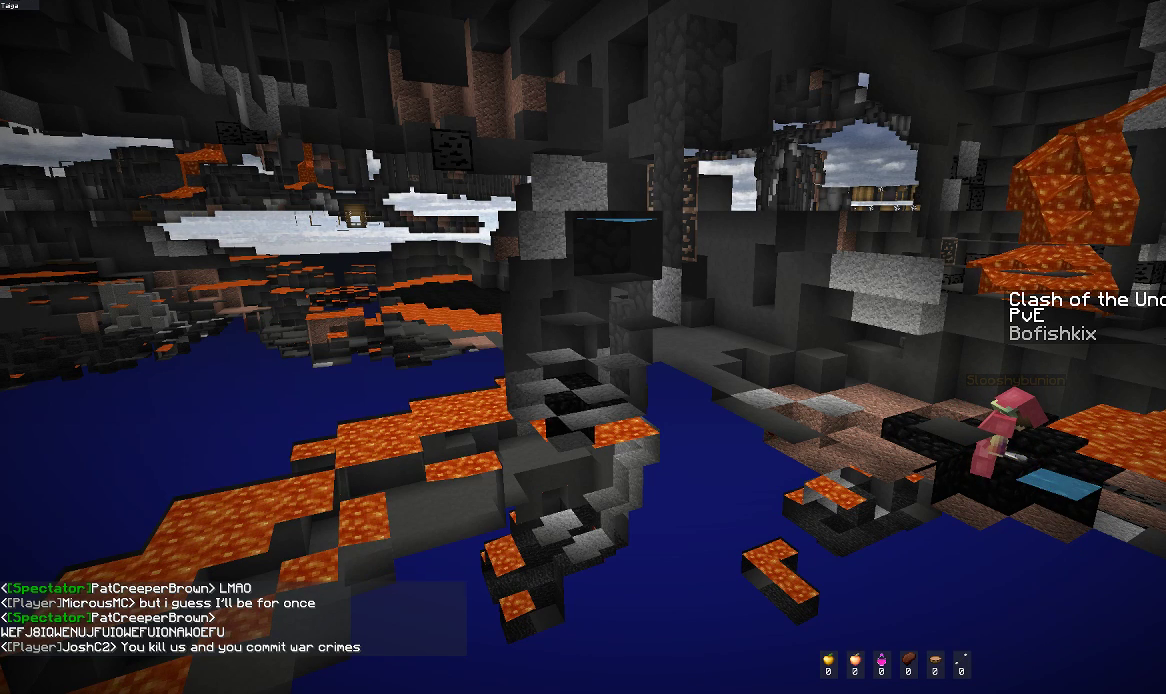
Gameplay with keyboard and mouse; each line is a JSON object with the keys and mouse buttons held at the frame after it. "events" lists presses ("down") and releases ("up") of "a", "d", "s", "space", "w", "mouse_left" and "mouse_right" between this image and that frame as [ms after this image, input, new state], when the widget could be followed in between. "mouse_left", "mouse_right" = the "left", "right" buttons of the "mouse" list. No other keys are recorded. Fast repeated clicks can show as one long hold. Mouse movement is not recorded.
{"keys": [], "mouse": [], "events": []}
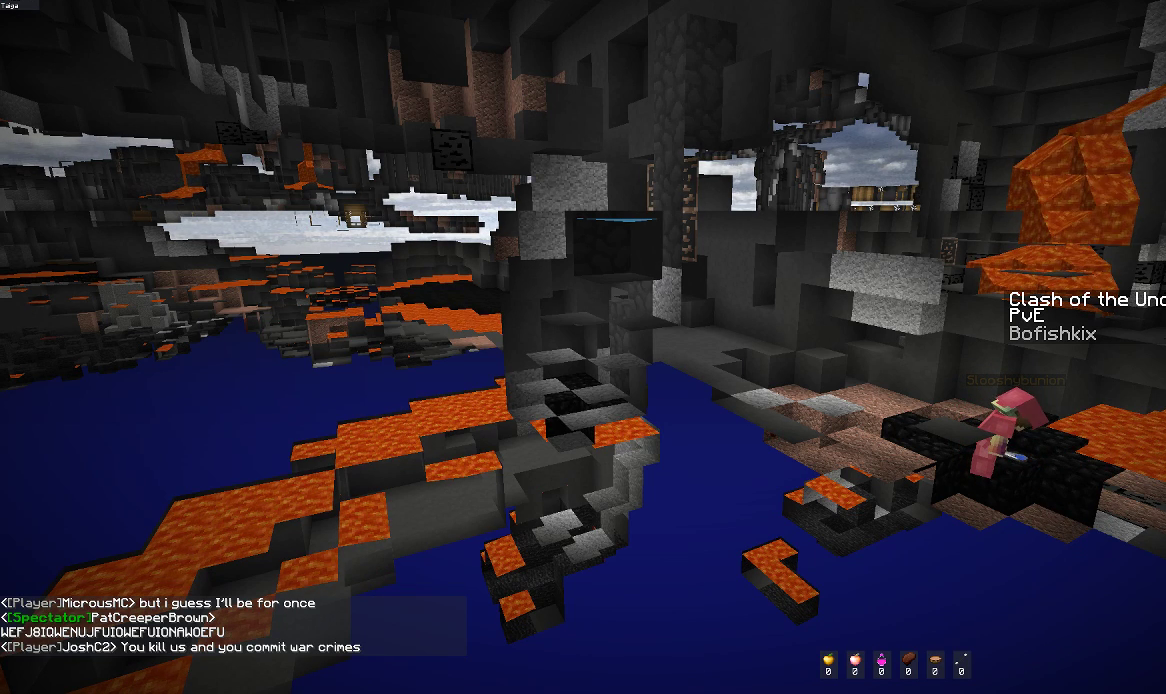
{"keys": [], "mouse": [], "events": []}
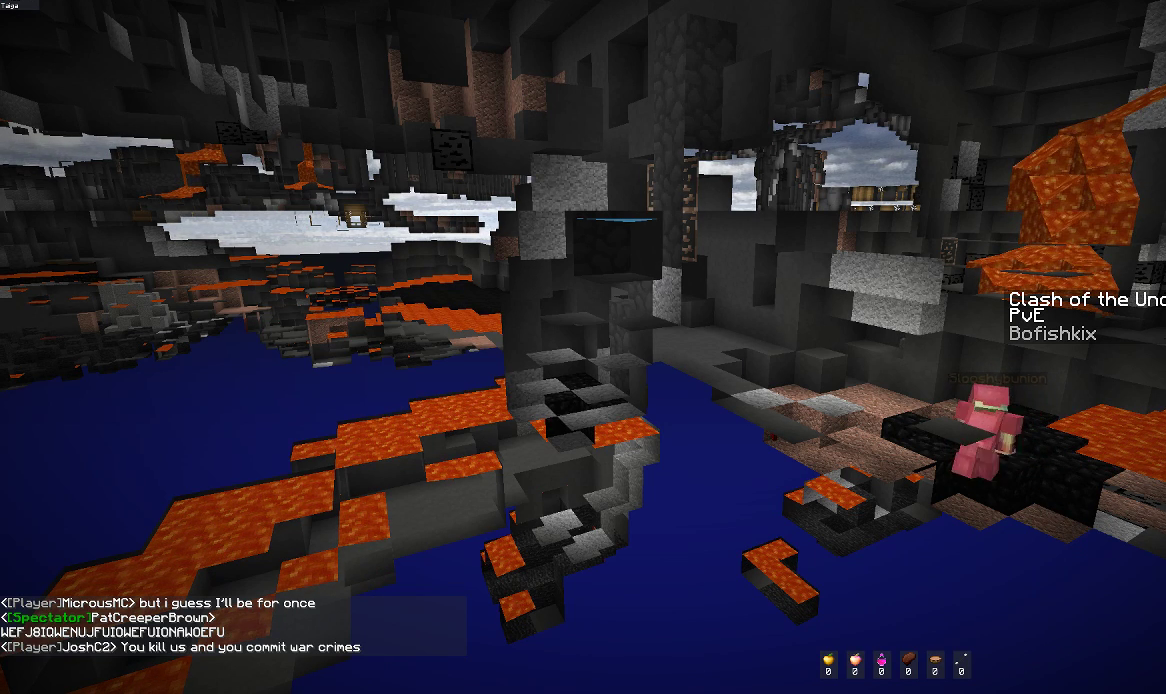
{"keys": [], "mouse": [], "events": []}
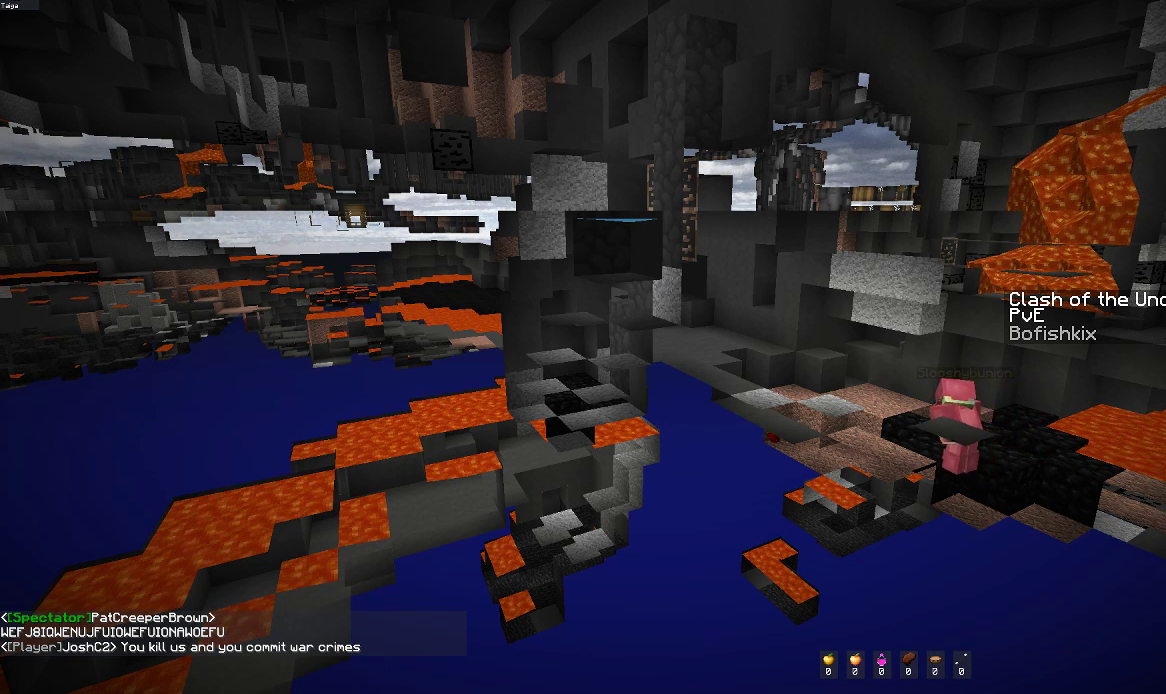
{"keys": [], "mouse": [], "events": []}
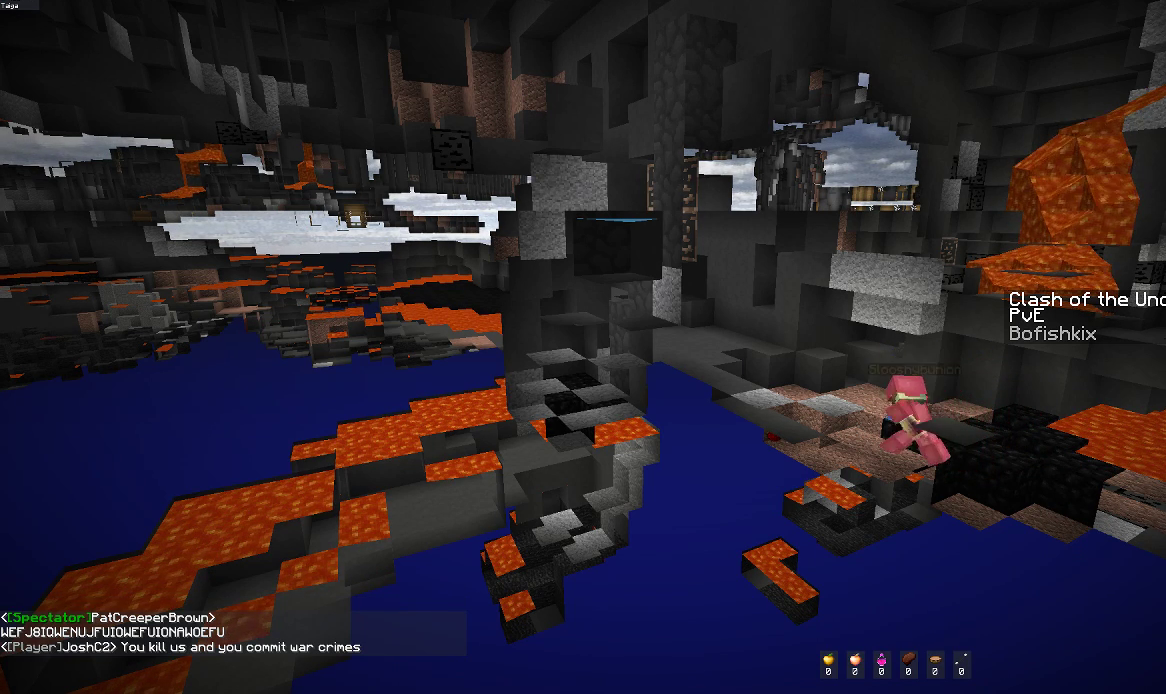
{"keys": [], "mouse": [], "events": []}
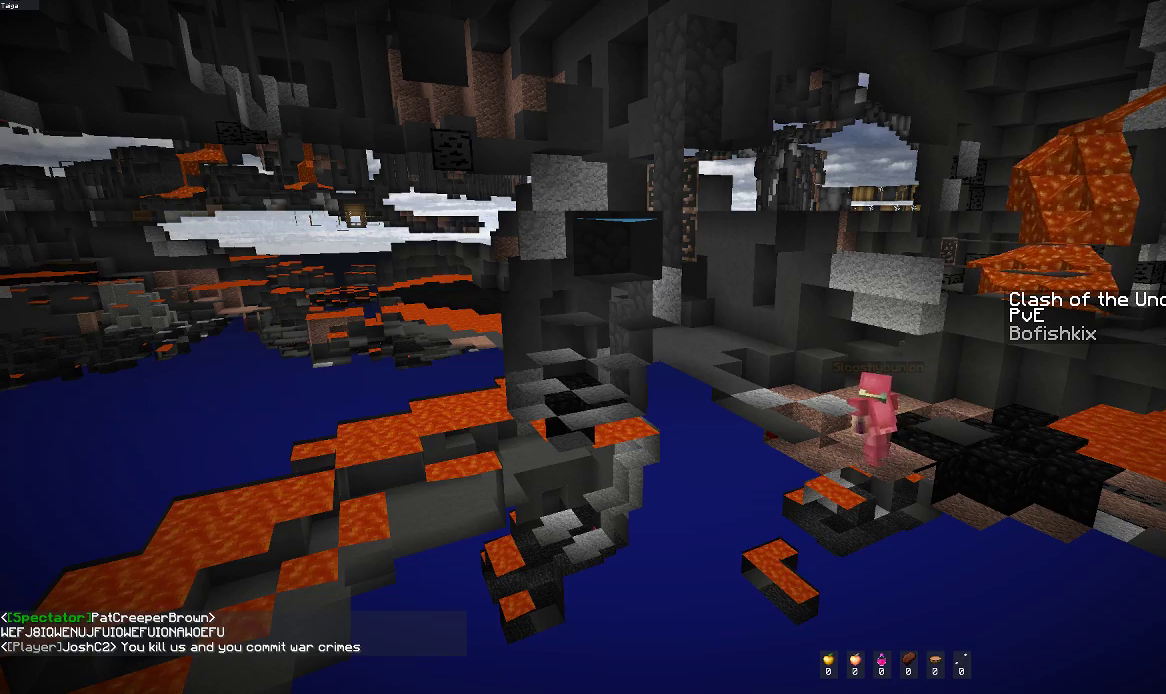
{"keys": [], "mouse": [], "events": []}
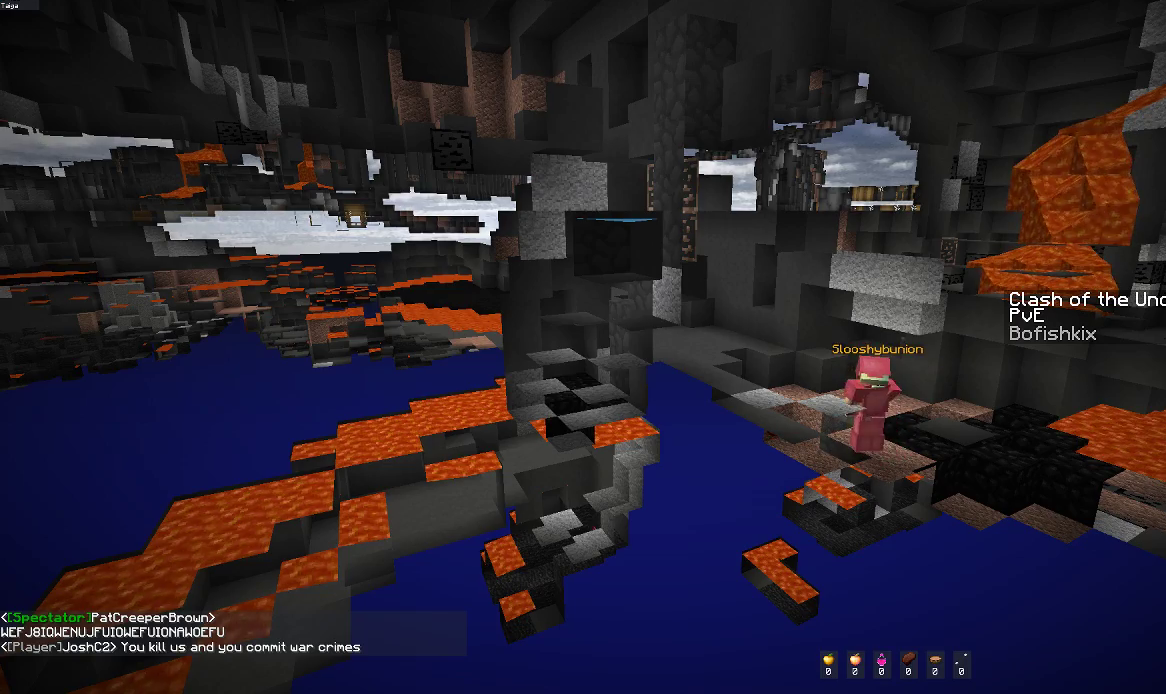
{"keys": [], "mouse": [], "events": []}
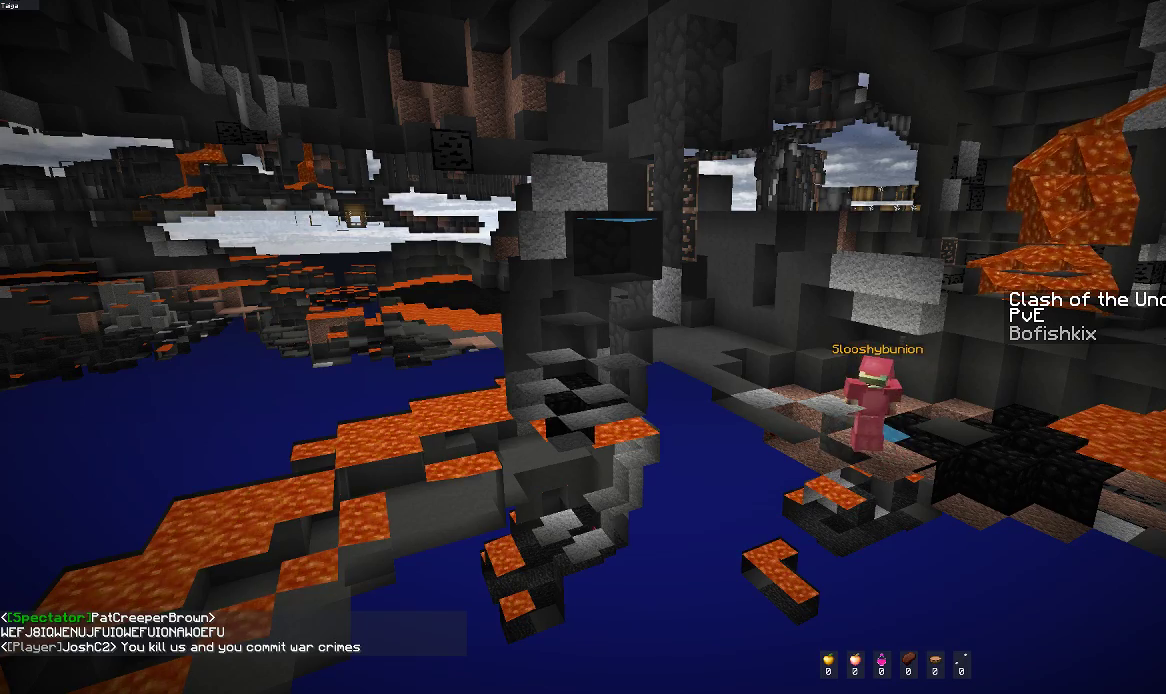
{"keys": [], "mouse": [], "events": []}
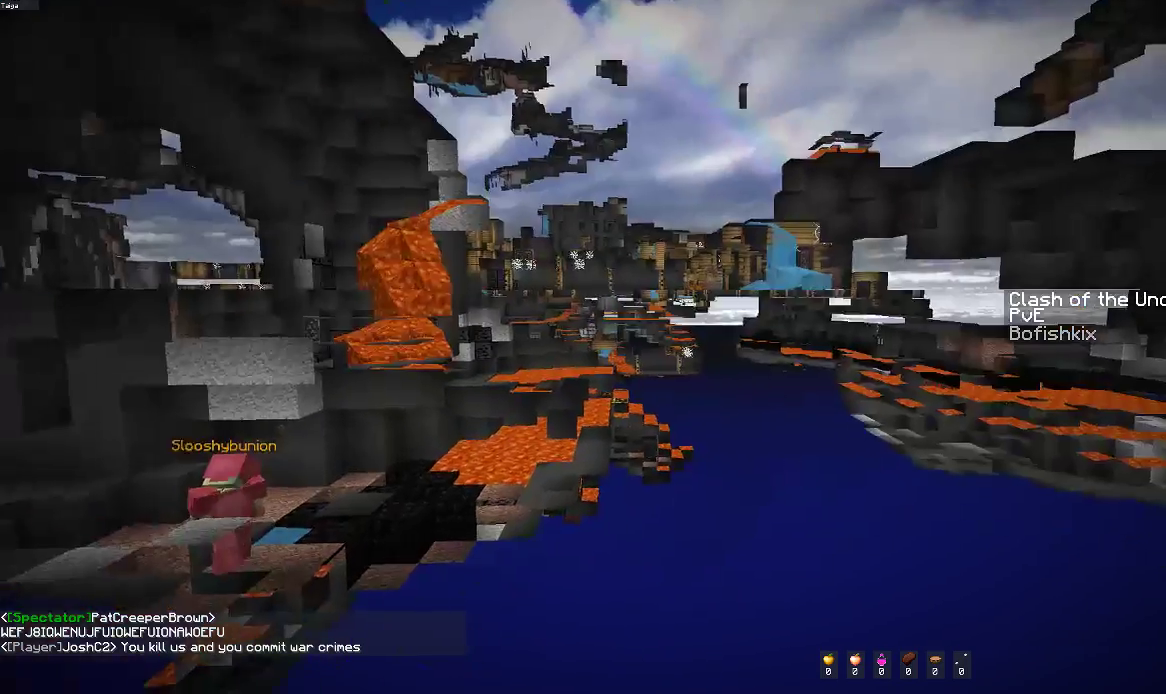
{"keys": [], "mouse": [], "events": []}
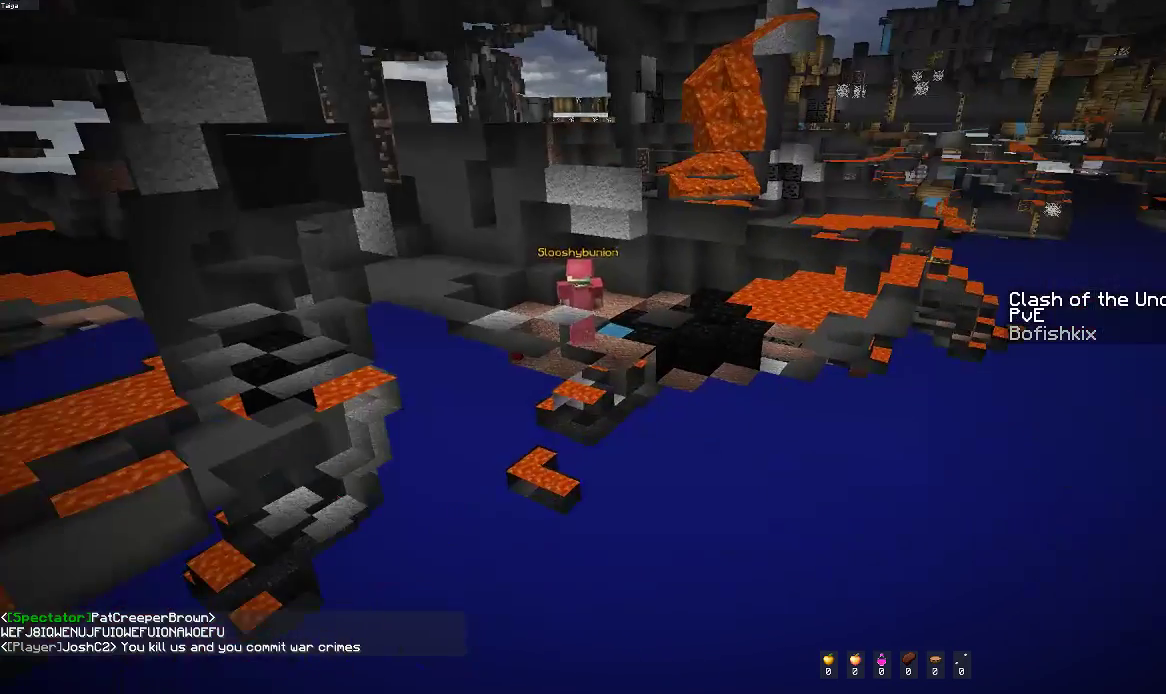
{"keys": ["space", "w"], "mouse": [], "events": [[350, "w", "down"], [500, "space", "down"]]}
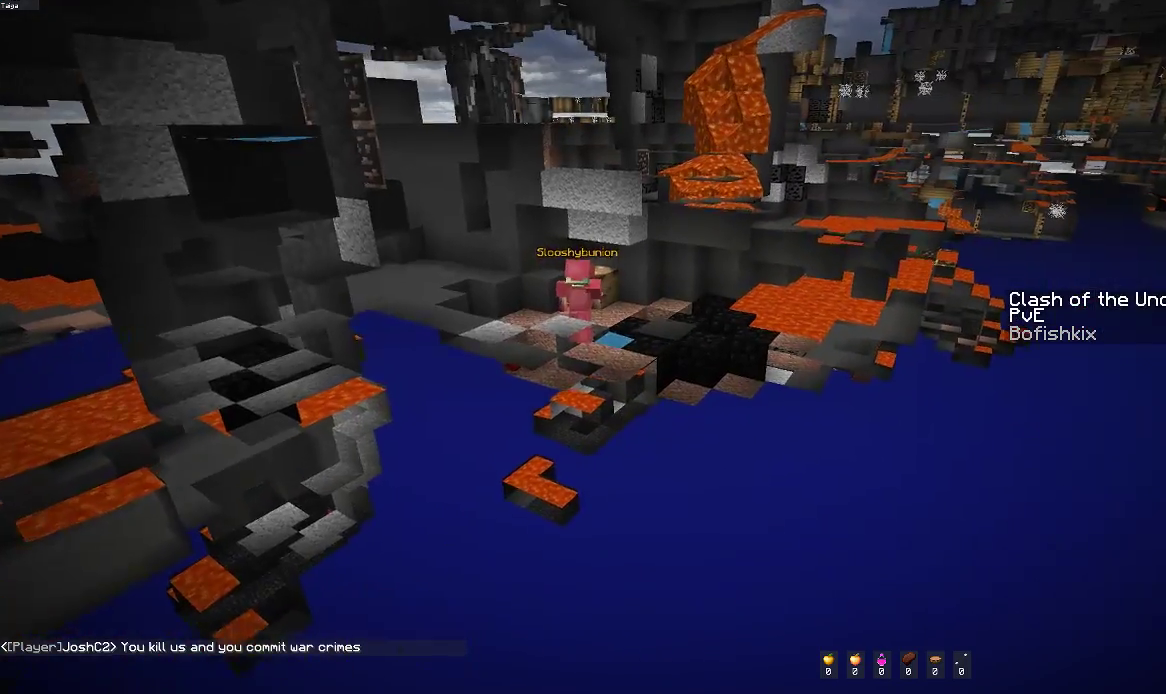
{"keys": [], "mouse": [], "events": [[233, "space", "up"], [367, "w", "up"]]}
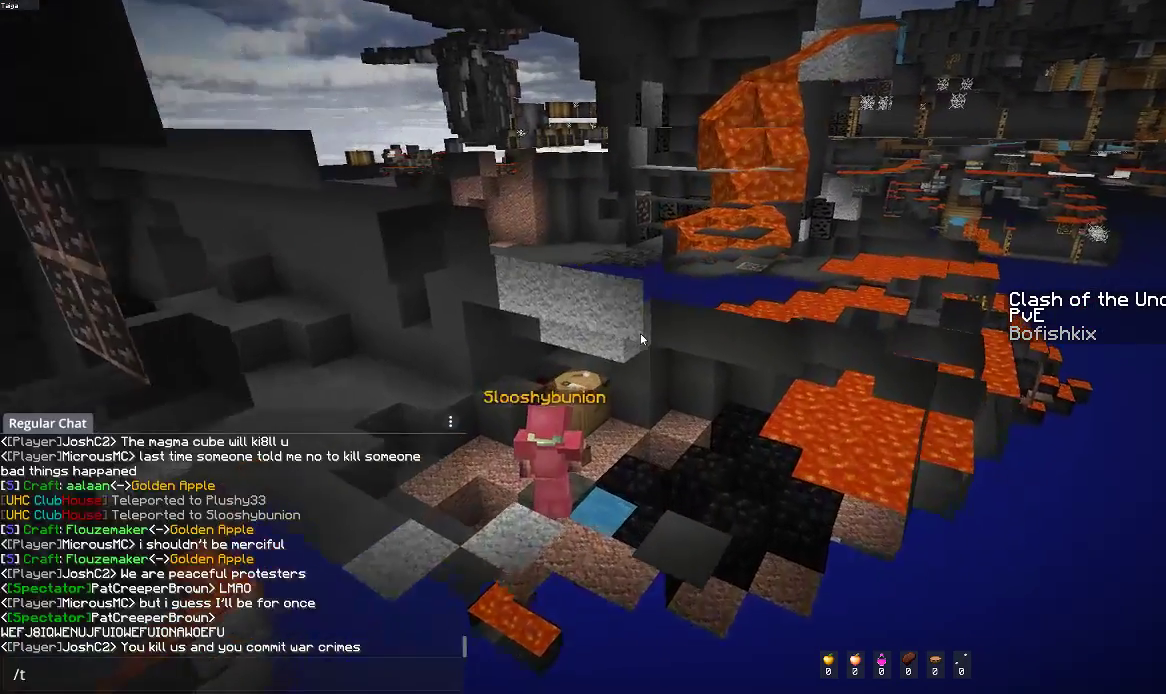
{"keys": [], "mouse": [], "events": []}
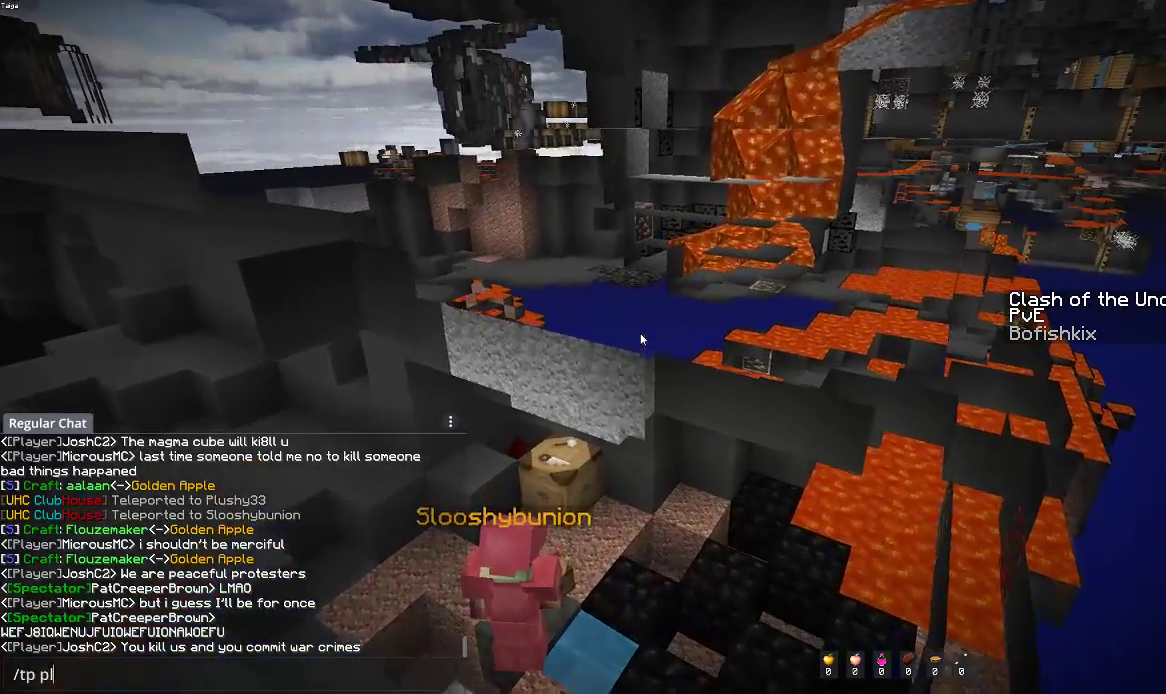
{"keys": ["s", "space"], "mouse": [], "events": [[267, "s", "down"], [500, "space", "down"]]}
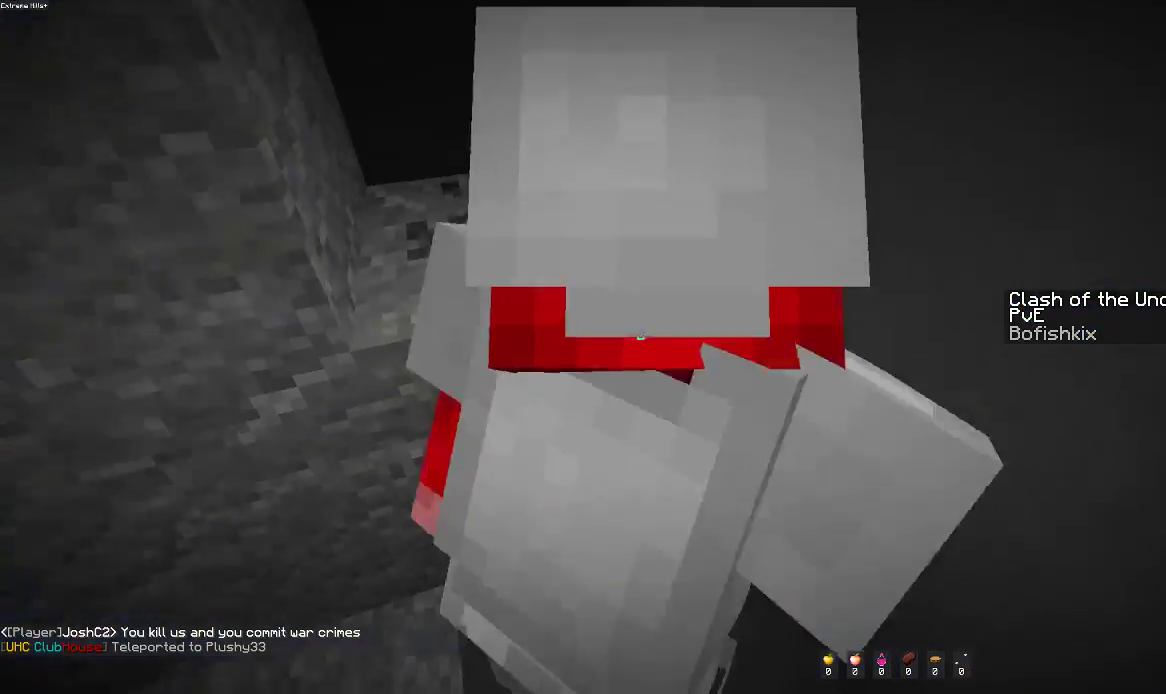
{"keys": ["s"], "mouse": [], "events": [[450, "space", "up"]]}
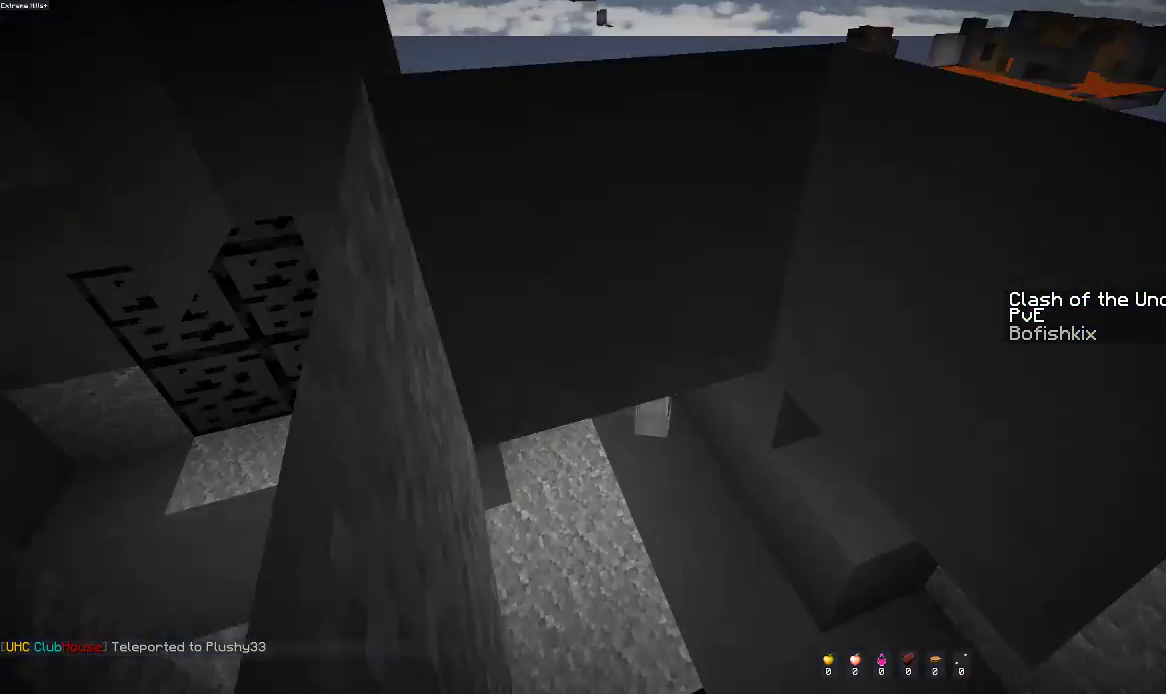
{"keys": ["a", "d", "w"], "mouse": [], "events": [[17, "s", "up"], [100, "w", "down"], [150, "space", "down"], [350, "d", "down"], [417, "space", "up"], [500, "a", "down"]]}
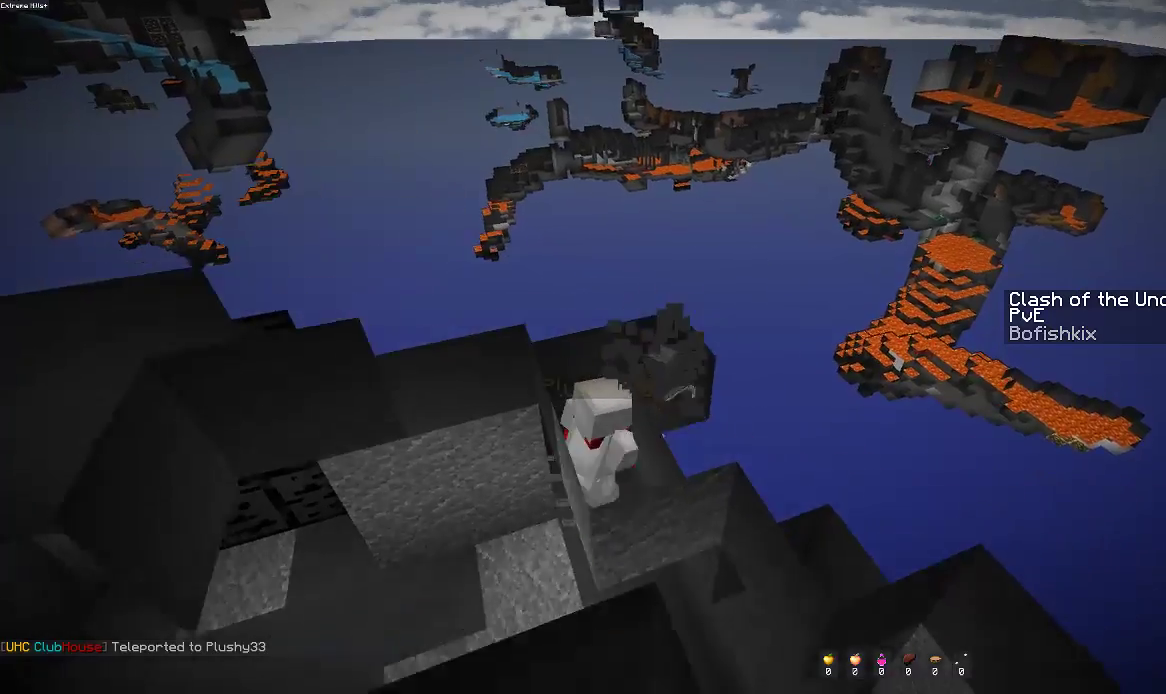
{"keys": ["s"], "mouse": [], "events": [[17, "w", "up"], [100, "d", "up"], [150, "s", "down"], [300, "a", "up"]]}
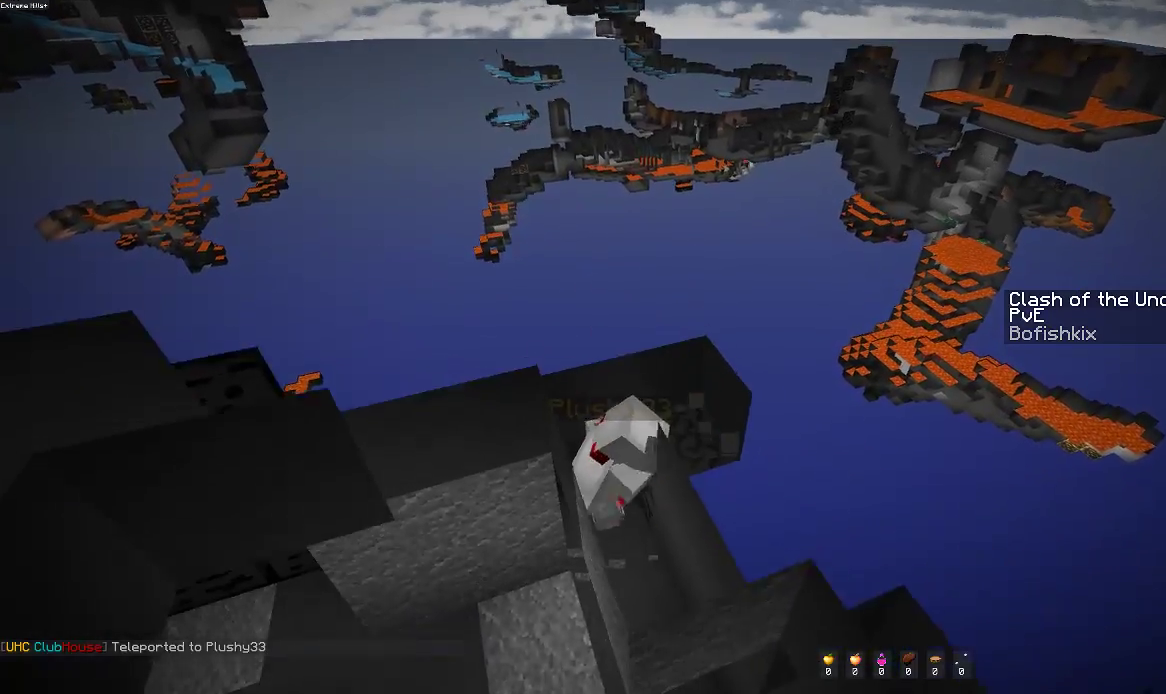
{"keys": ["d", "s"], "mouse": [], "events": [[250, "d", "down"]]}
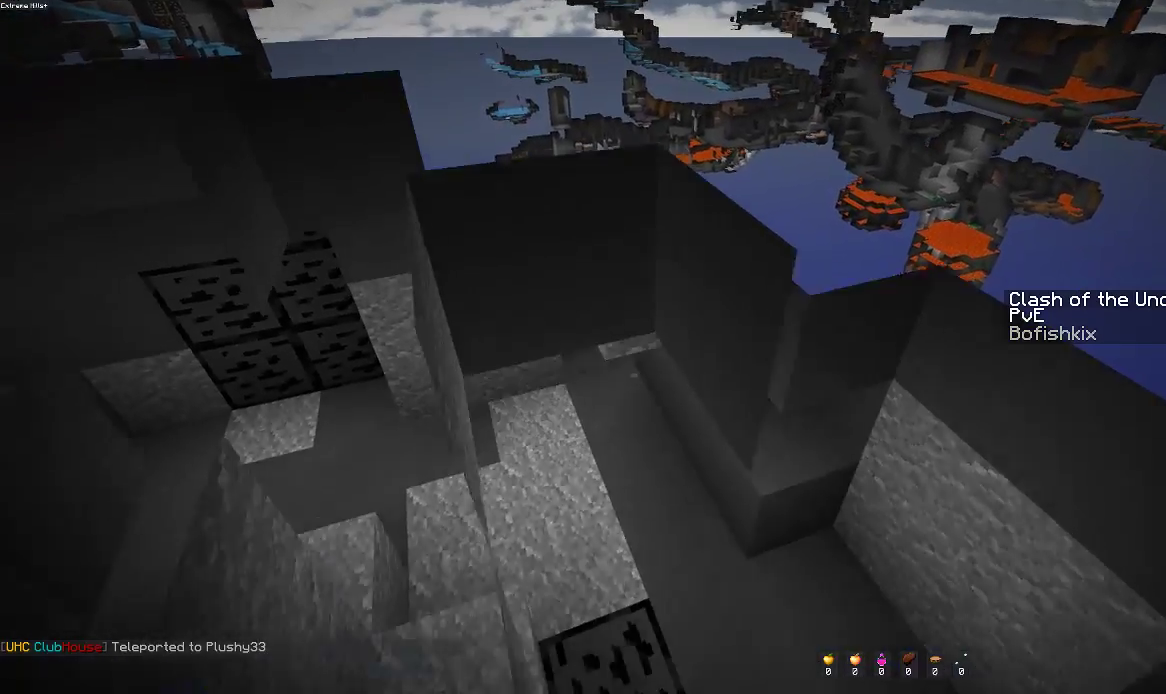
{"keys": ["a", "s"], "mouse": [], "events": [[350, "a", "down"], [350, "d", "up"]]}
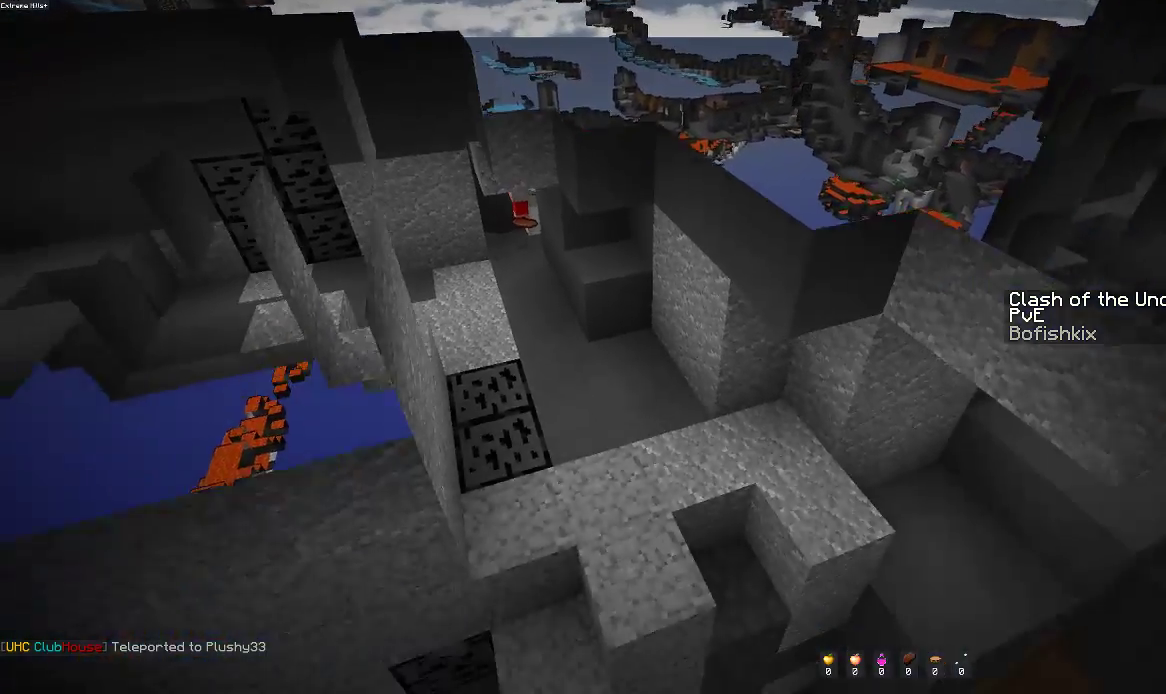
{"keys": ["s", "space"], "mouse": [], "events": [[117, "a", "up"], [200, "space", "down"]]}
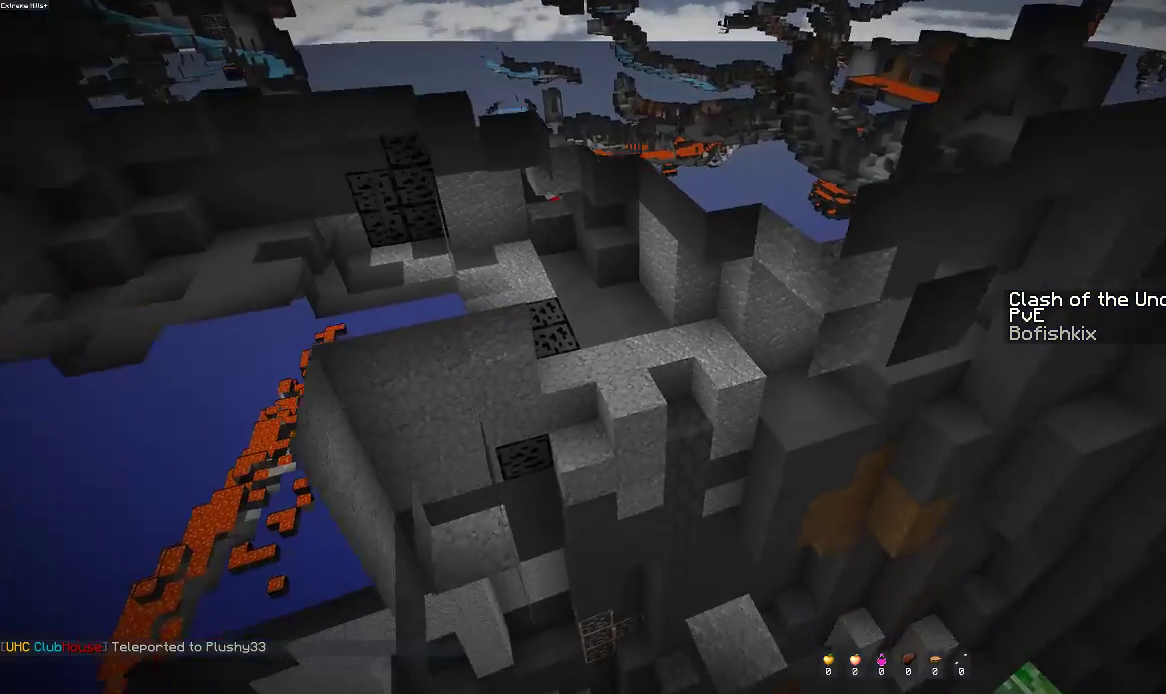
{"keys": ["w"], "mouse": [], "events": [[217, "s", "up"], [250, "space", "up"], [450, "w", "down"]]}
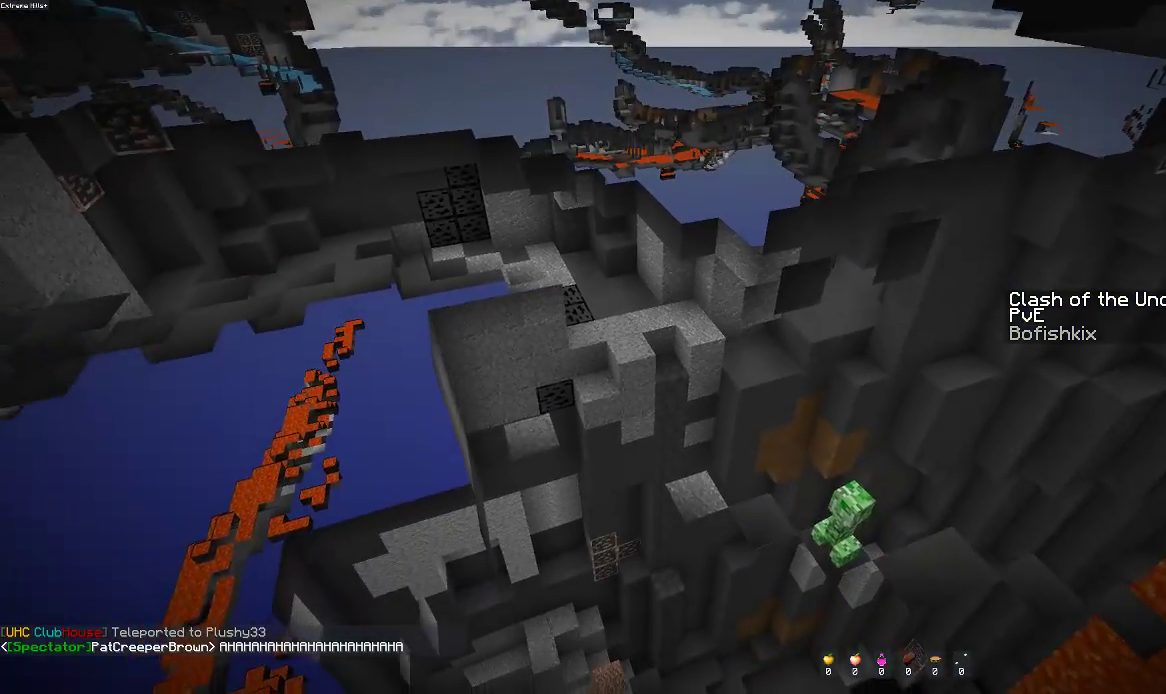
{"keys": ["w"], "mouse": [], "events": []}
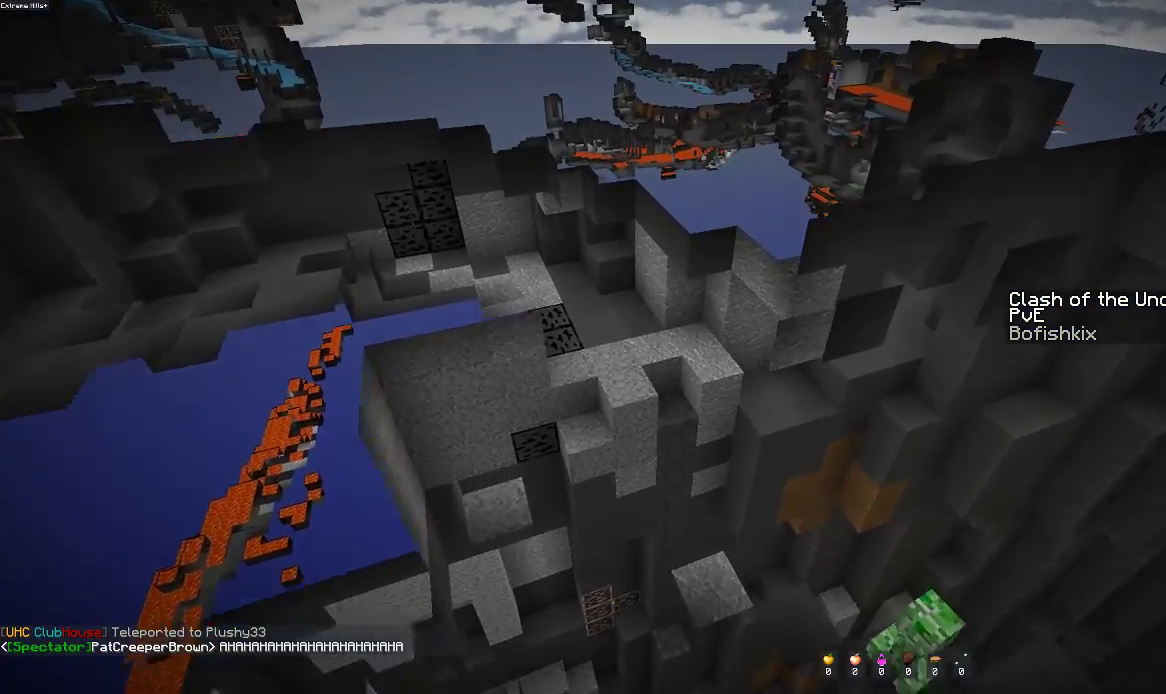
{"keys": ["a"], "mouse": [], "events": [[350, "a", "down"], [467, "w", "up"]]}
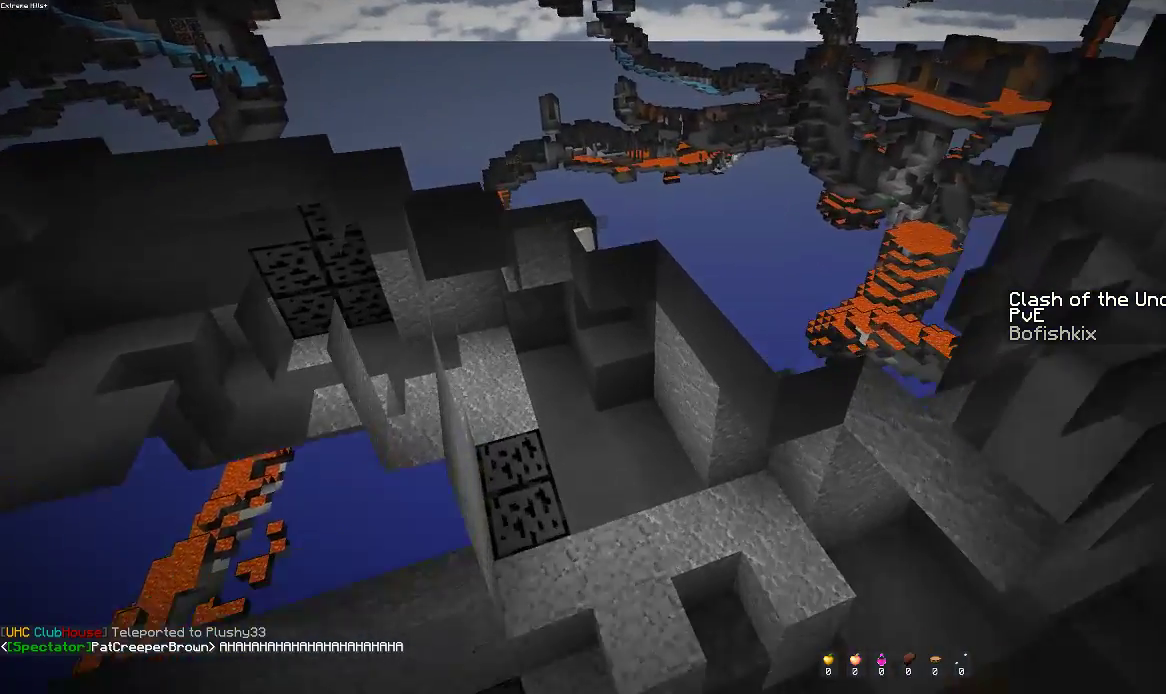
{"keys": ["a", "d", "s"], "mouse": [], "events": [[50, "w", "down"], [150, "d", "down"], [167, "a", "up"], [267, "w", "up"], [300, "s", "down"], [500, "a", "down"]]}
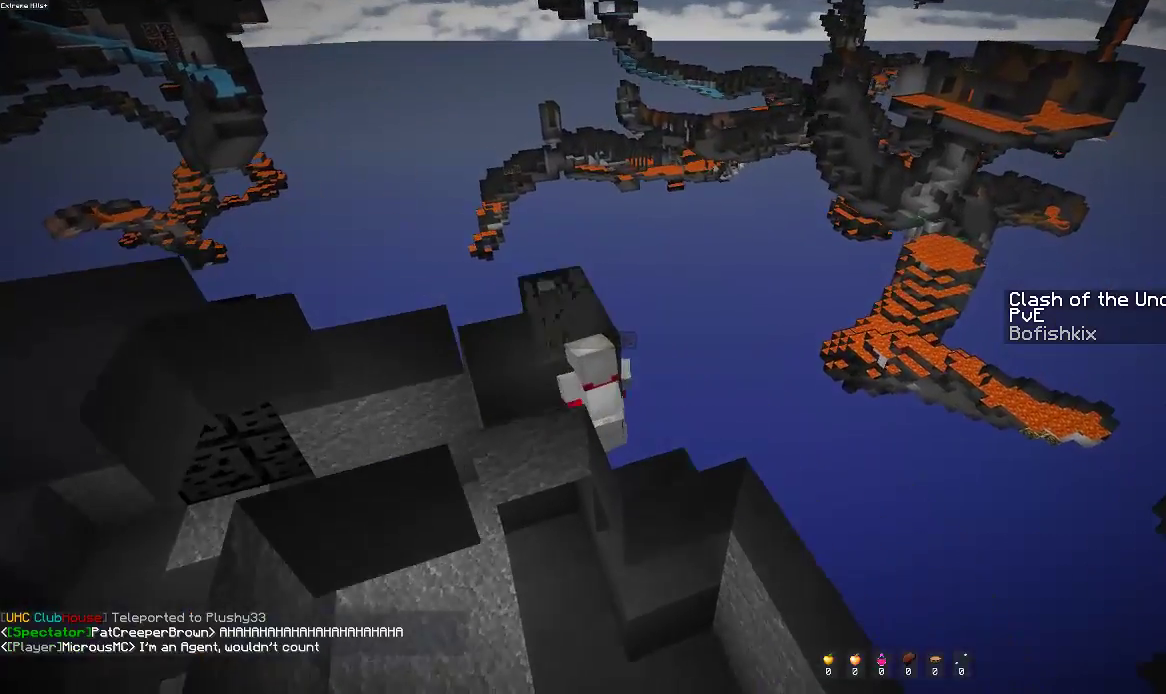
{"keys": [], "mouse": [], "events": [[17, "d", "up"], [350, "a", "up"], [450, "s", "up"]]}
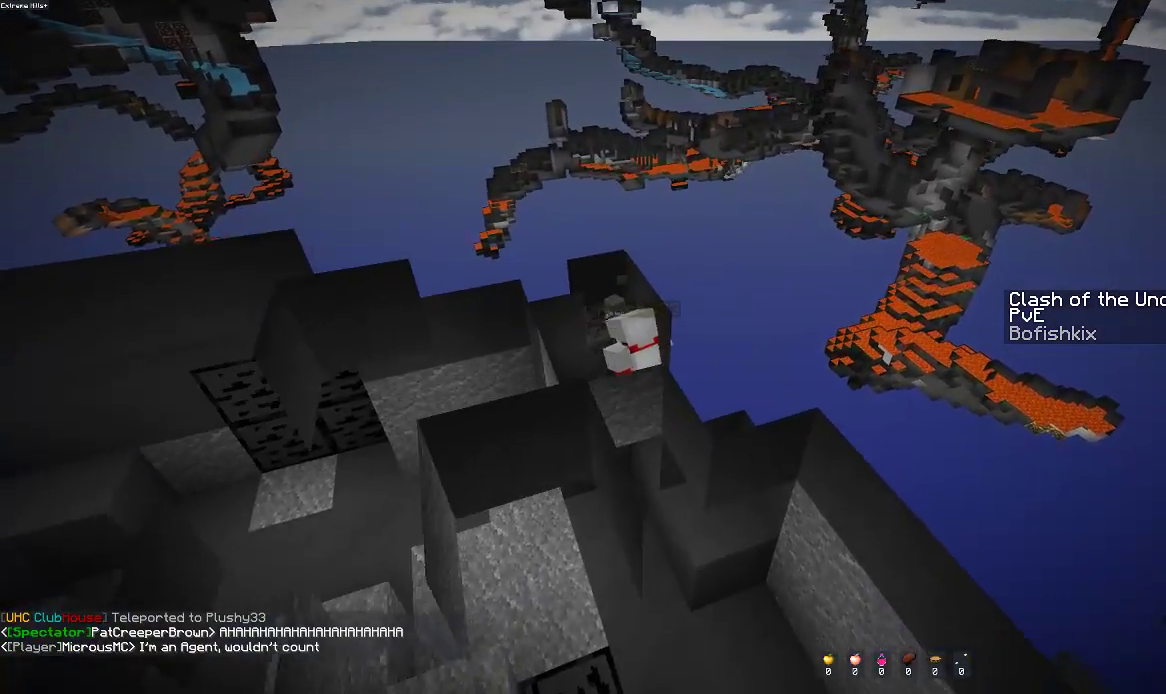
{"keys": [], "mouse": [], "events": []}
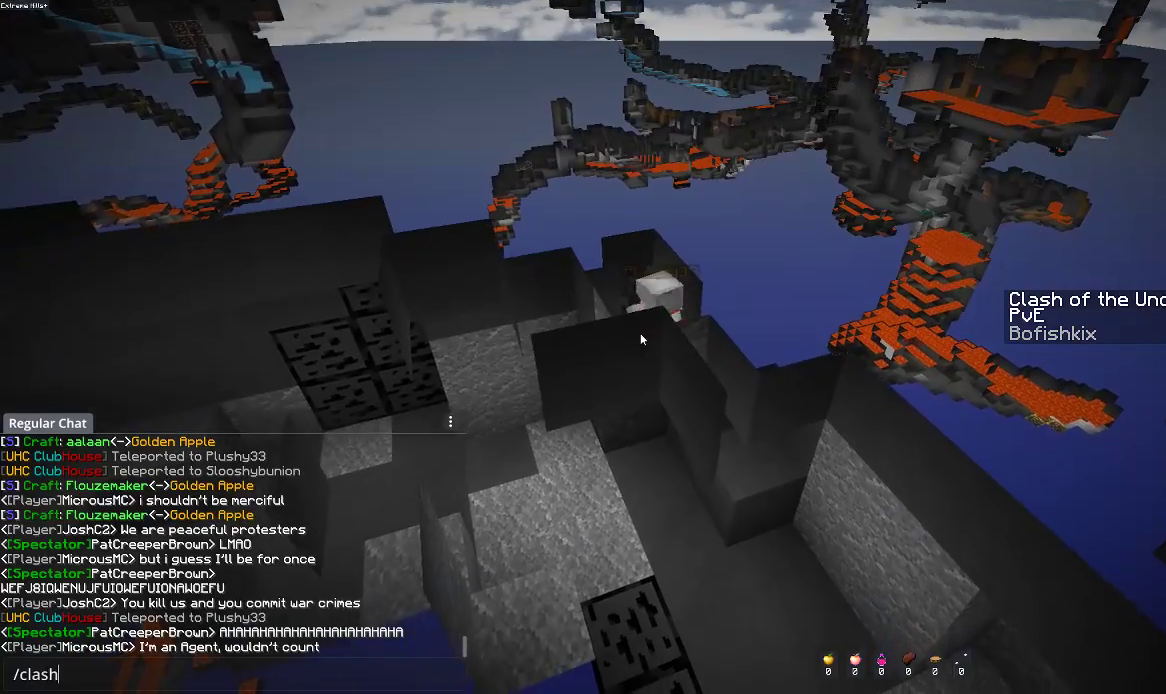
{"keys": [], "mouse": [], "events": []}
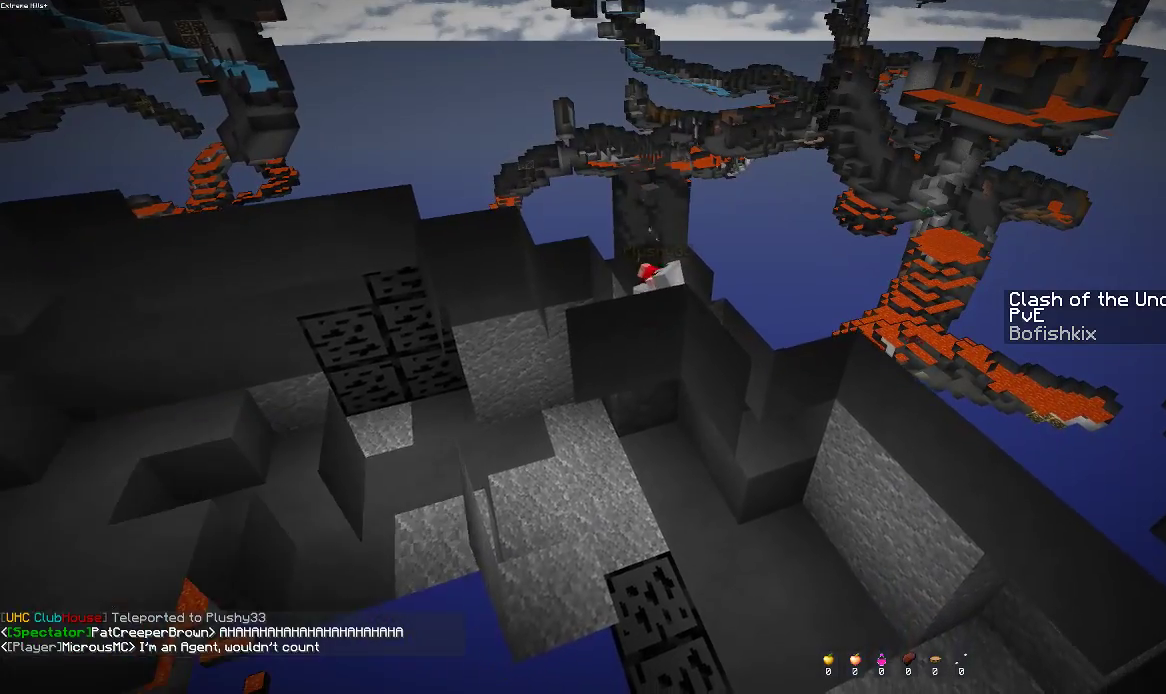
{"keys": ["w"], "mouse": [], "events": [[200, "w", "down"]]}
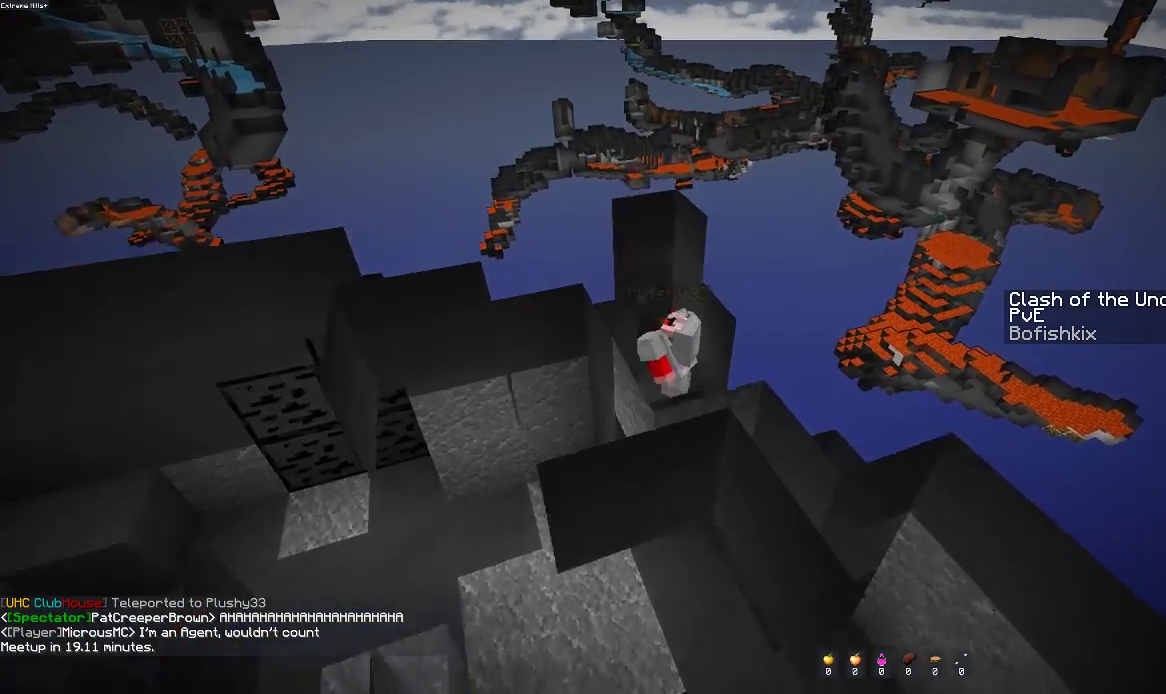
{"keys": [], "mouse": [], "events": [[150, "a", "down"], [367, "a", "up"], [500, "w", "up"]]}
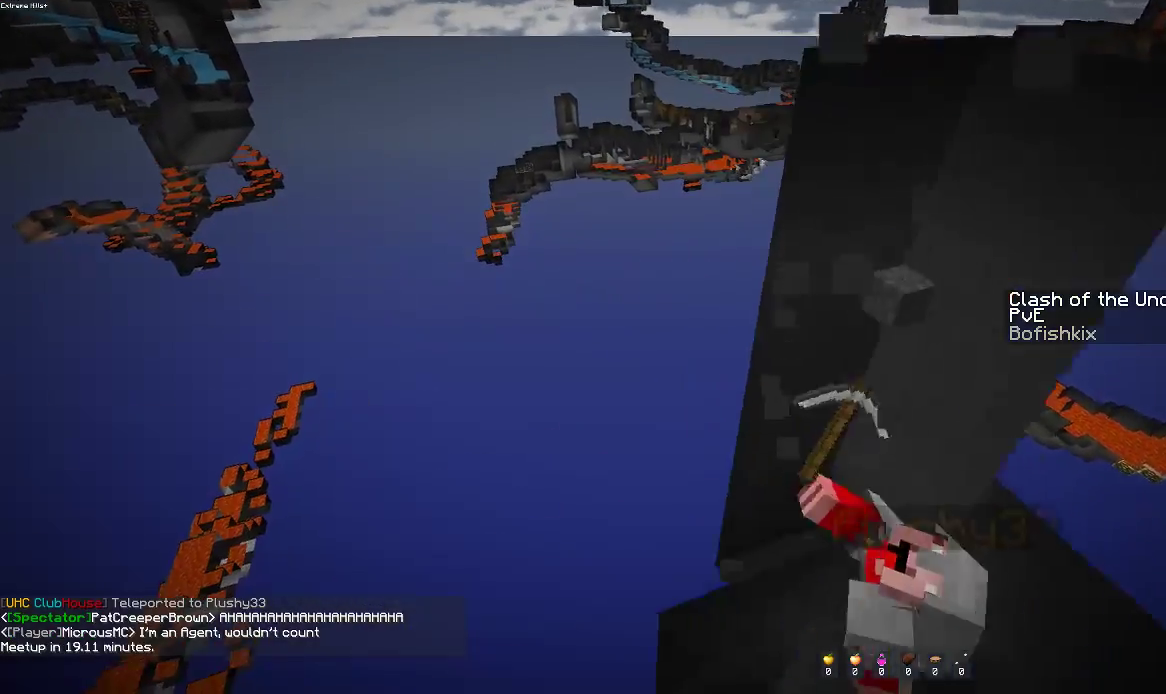
{"keys": ["d", "w"], "mouse": [], "events": [[200, "s", "down"], [300, "d", "down"], [367, "s", "up"], [450, "w", "down"]]}